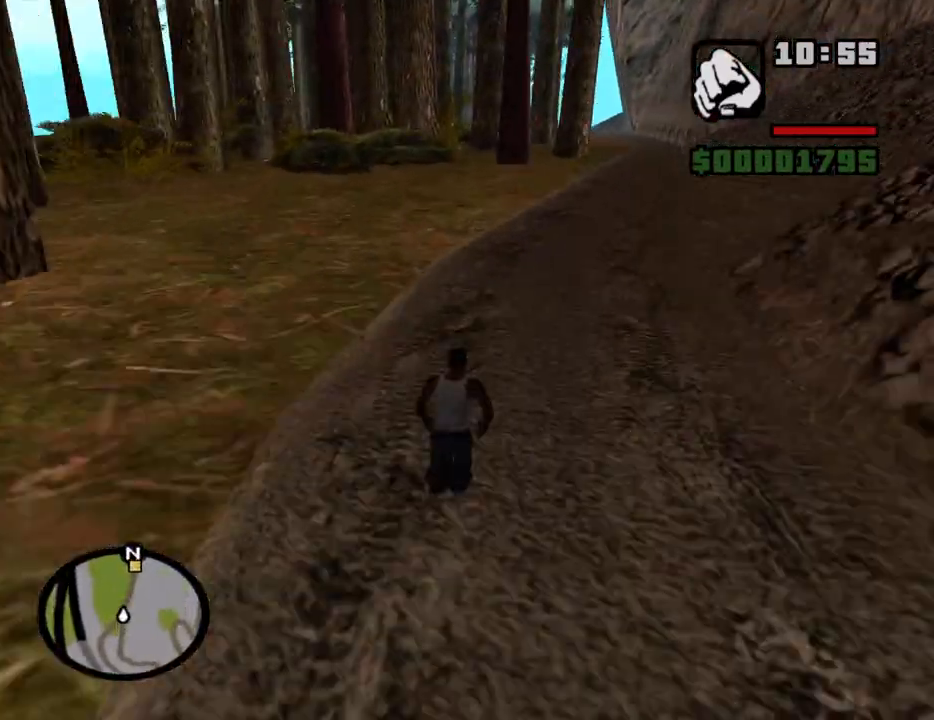
Gameplay with keyboard and mouse; each line is a JSON object with the keys and mouse buttons held at the frame after it. "events" lists presses ("down") and releases ("up") of "1", "2", "3", "4", "5", "6", "8", "a", "alt", "c", "ctrl", "d", "down", "e", "escape", "f", "f1", "f2", "f3", "g", "h", "left", "num2", "q", "r", "right", "s", "shift", "space", "t", "tab", "up", "v", "w", "x", "z", "mouse_left", "mouse_middle", "mouse_right", "mouse_wheel_up" and "mouse_wheel_down" between this image and that frame as [ms after this image, input, new state], when the widget could be followed in between. "mouse_left", "mouse_middle", "mouse_right", "mouse_wheel_up", "mouse_wheel_down" = the "left", "middle", "right", "wheel_up", "wheel_down" buttons of the "mouse" list. No other keys are recorded. Mouse movement is not recorded.
{"keys": ["w"], "mouse": [], "events": [[33, "space", "down"], [83, "space", "up"], [166, "space", "down"], [216, "space", "up"], [316, "space", "down"], [350, "space", "up"], [450, "space", "down"], [500, "space", "up"]]}
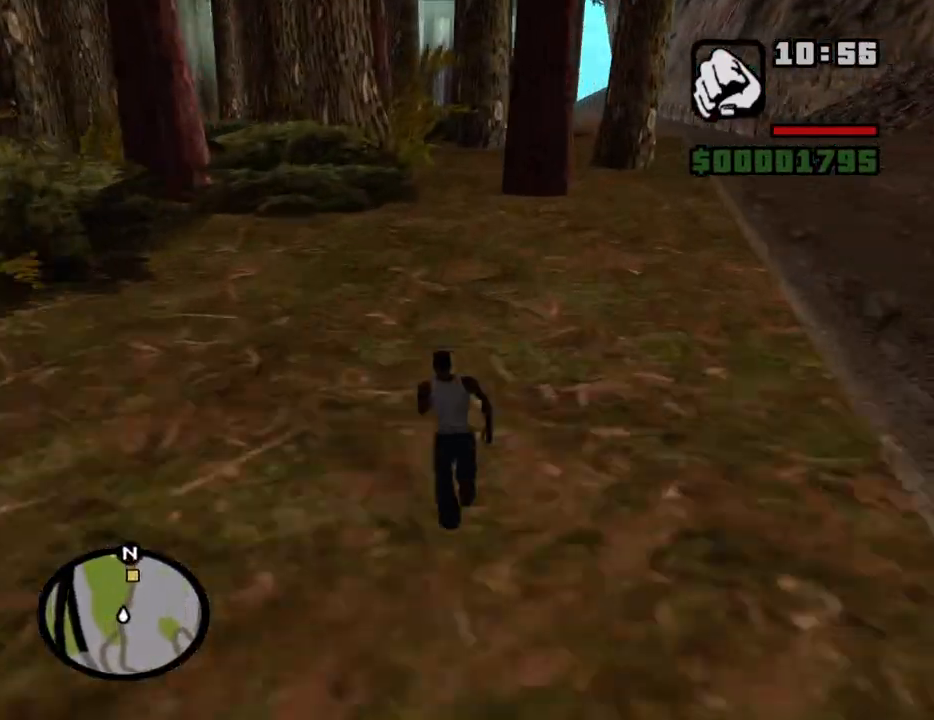
{"keys": ["space", "w"], "mouse": [], "events": [[50, "space", "down"], [133, "space", "up"], [183, "space", "down"], [283, "space", "up"], [333, "space", "down"], [366, "space", "up"], [466, "space", "down"]]}
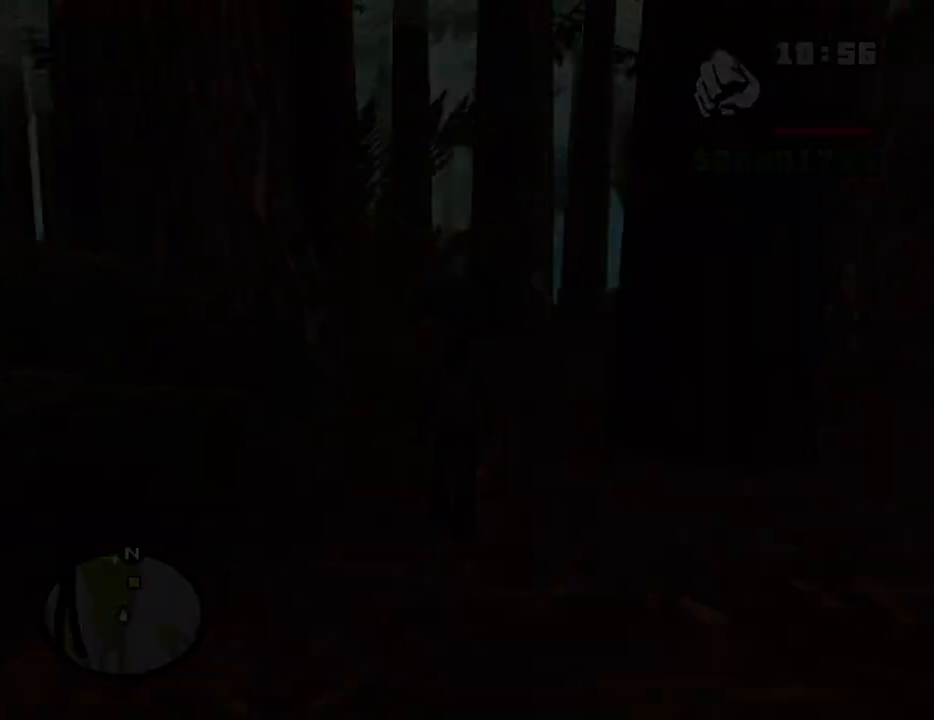
{"keys": [], "mouse": [], "events": [[66, "space", "up"], [200, "w", "up"]]}
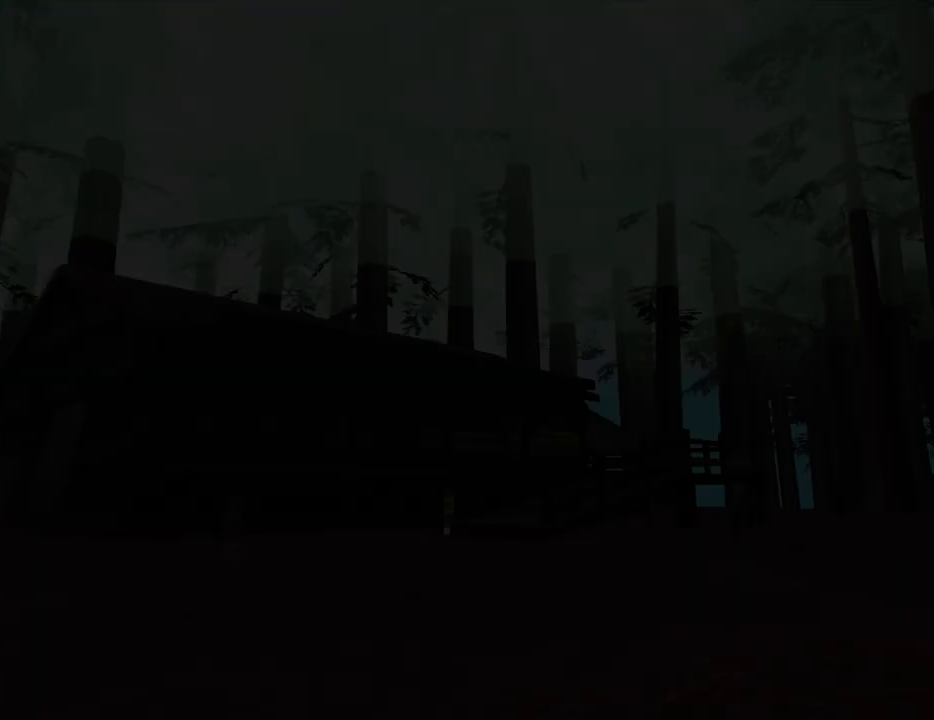
{"keys": ["a", "space", "w"], "mouse": [], "events": [[266, "space", "down"], [350, "space", "up"], [350, "w", "down"], [450, "a", "down"], [500, "space", "down"]]}
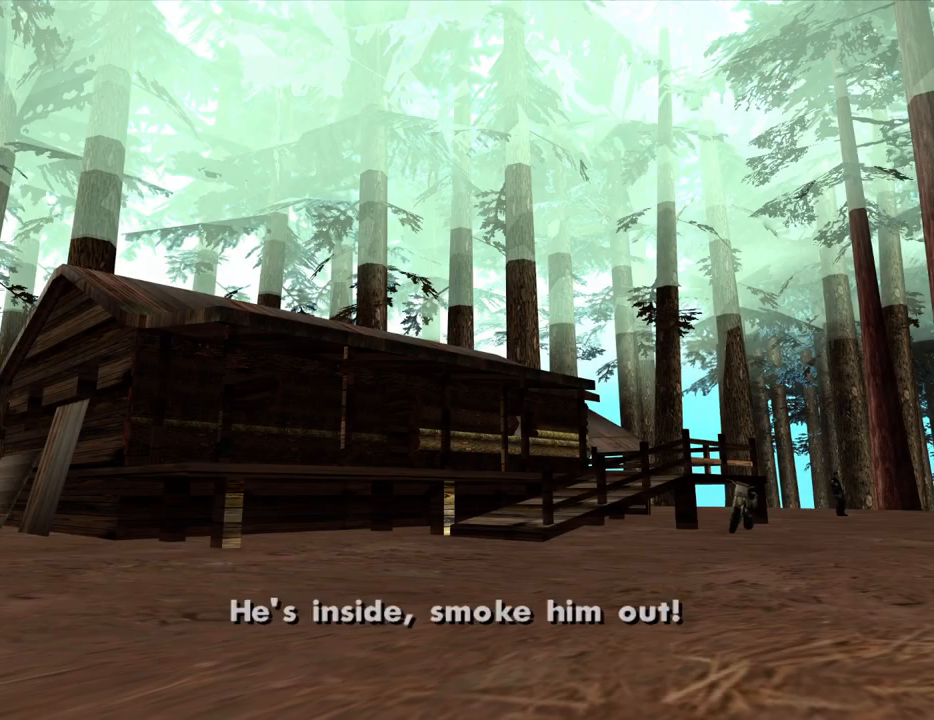
{"keys": ["w"], "mouse": [], "events": [[50, "a", "up"], [83, "d", "down"], [83, "space", "up"], [133, "w", "up"], [183, "space", "down"], [233, "w", "down"], [283, "d", "up"], [283, "space", "up"], [416, "space", "down"], [466, "space", "up"]]}
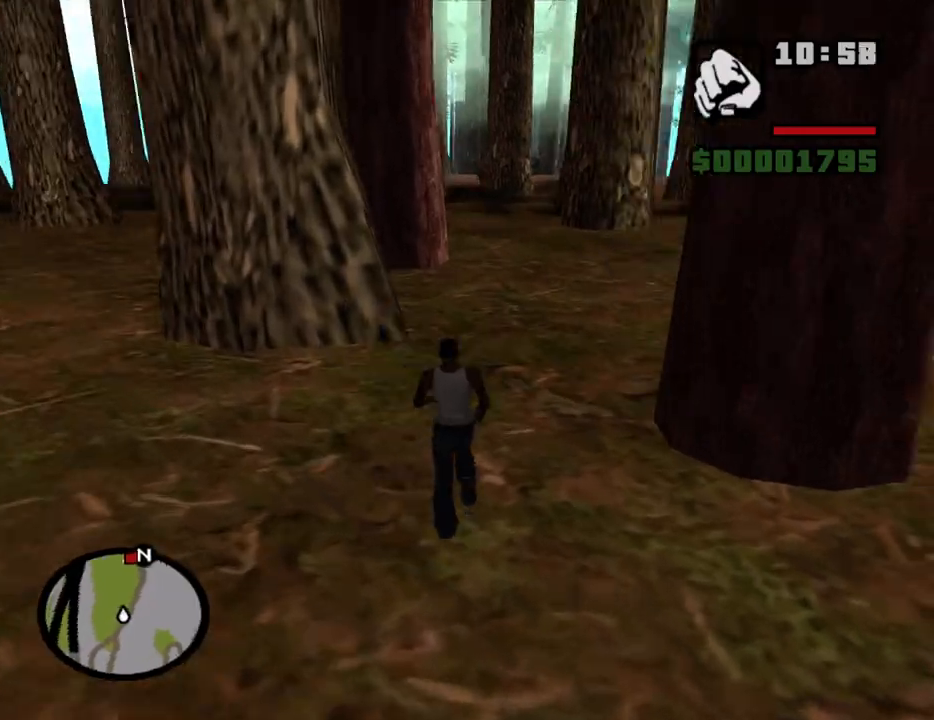
{"keys": ["w"], "mouse": [], "events": [[66, "space", "down"], [150, "space", "up"], [200, "space", "down"], [300, "space", "up"], [383, "space", "down"], [433, "space", "up"]]}
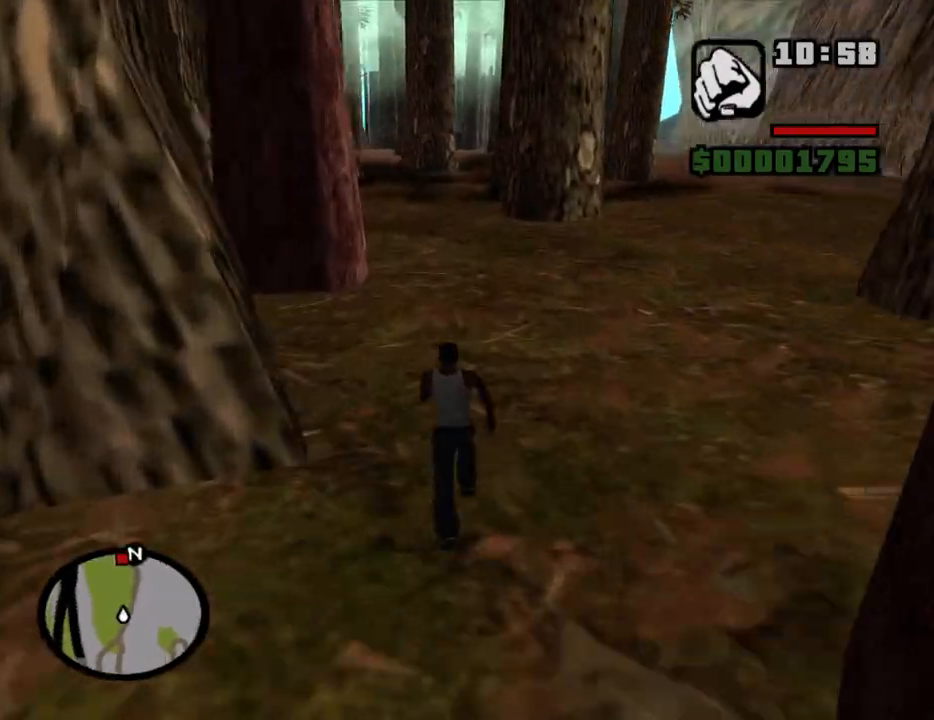
{"keys": ["w"], "mouse": [], "events": [[33, "space", "down"], [66, "space", "up"], [166, "space", "down"], [216, "space", "up"], [316, "space", "down"], [350, "space", "up"], [450, "space", "down"], [500, "space", "up"]]}
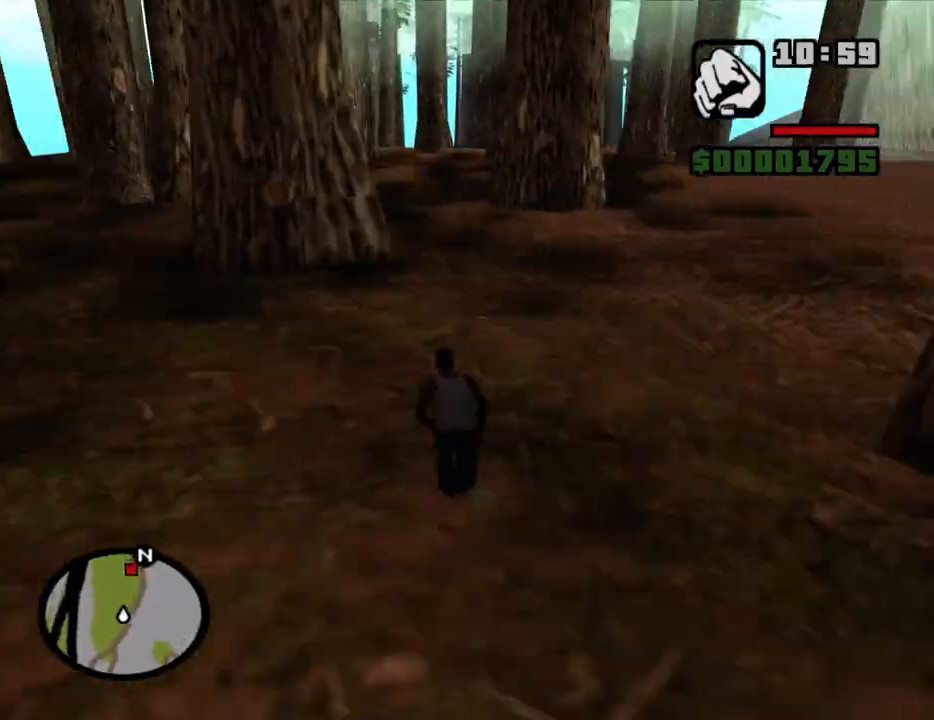
{"keys": ["w"], "mouse": [], "events": [[83, "space", "down"], [133, "space", "up"], [233, "space", "down"], [283, "space", "up"], [366, "space", "down"], [466, "space", "up"]]}
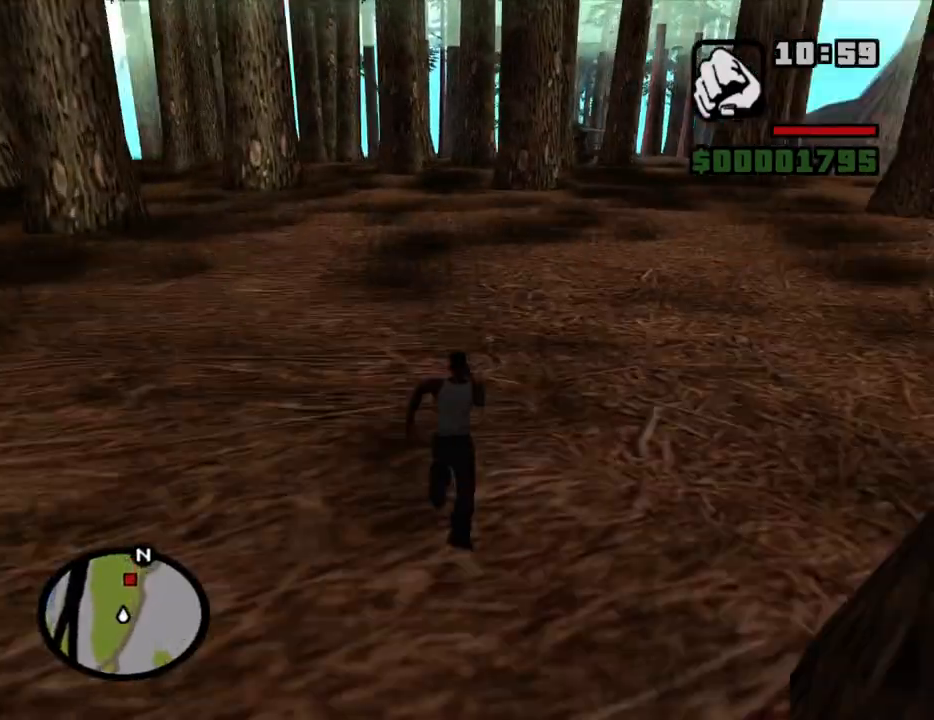
{"keys": ["space", "w"], "mouse": [], "events": [[16, "space", "down"], [100, "space", "up"], [200, "space", "down"], [250, "space", "up"], [333, "space", "down"], [383, "space", "up"], [483, "space", "down"]]}
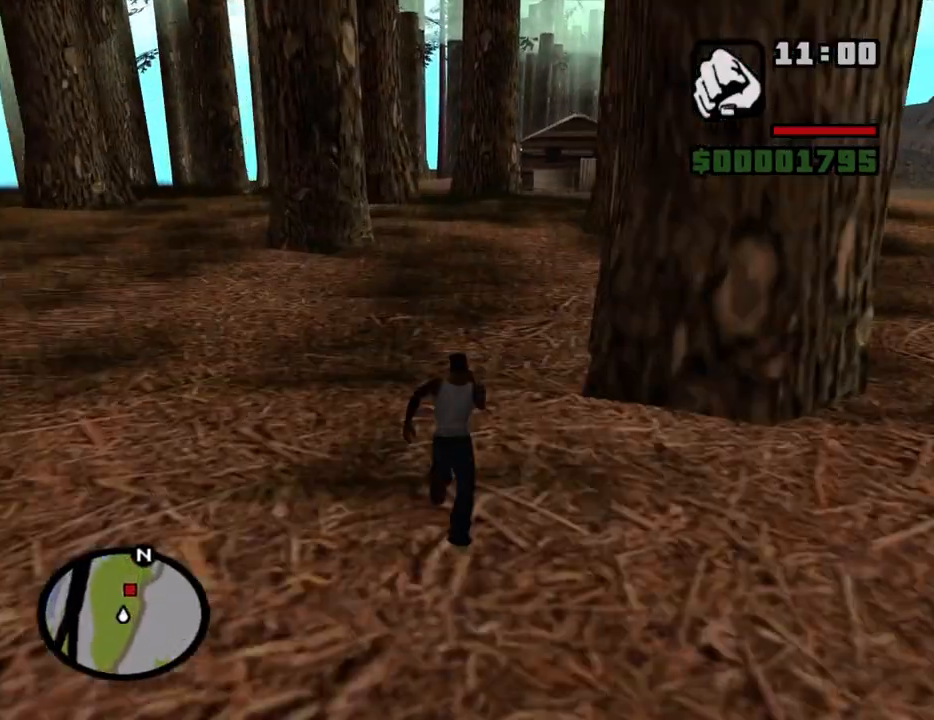
{"keys": ["w"], "mouse": [], "events": [[33, "space", "up"], [116, "space", "down"], [166, "space", "up"], [316, "space", "down"], [350, "space", "up"], [450, "space", "down"], [500, "space", "up"]]}
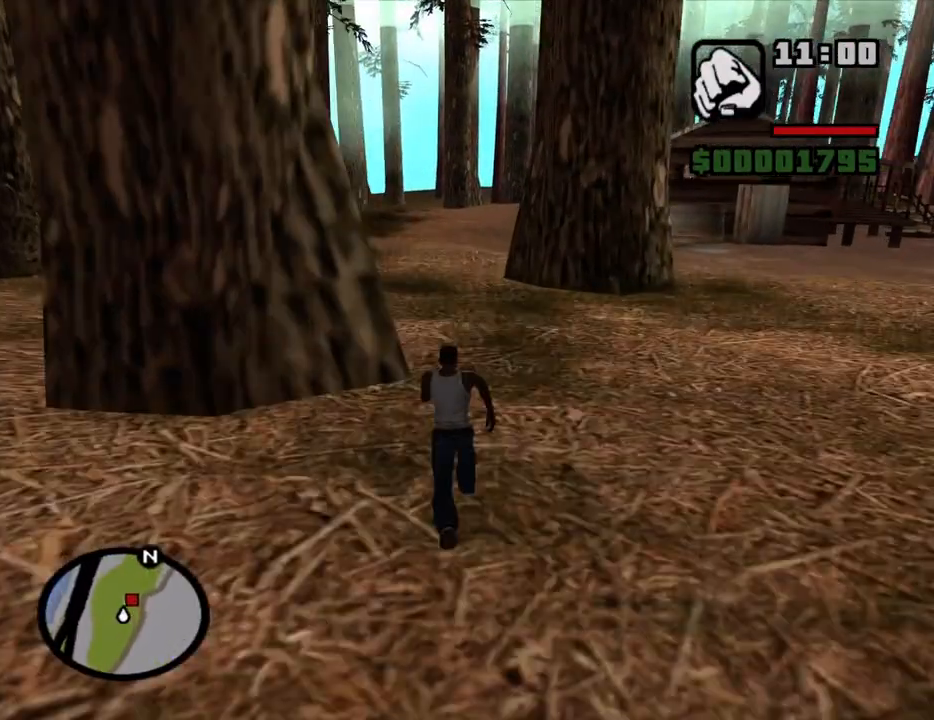
{"keys": ["space", "w"], "mouse": [], "events": [[83, "space", "down"], [183, "space", "up"], [283, "space", "down"], [333, "space", "up"], [416, "space", "down"]]}
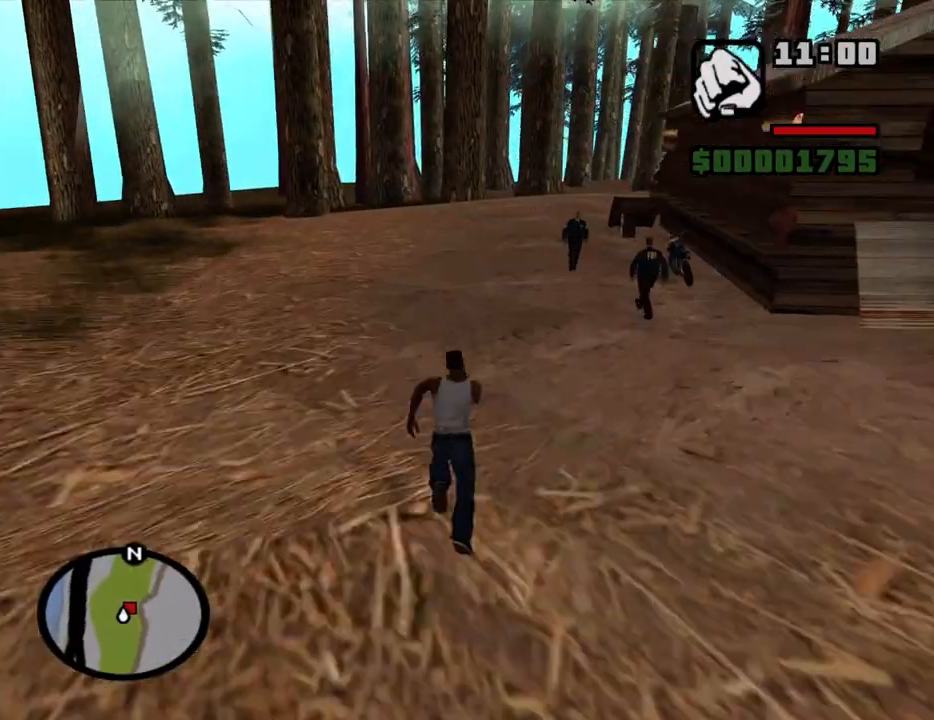
{"keys": ["a", "w"], "mouse": [], "events": [[16, "space", "up"], [300, "a", "down"]]}
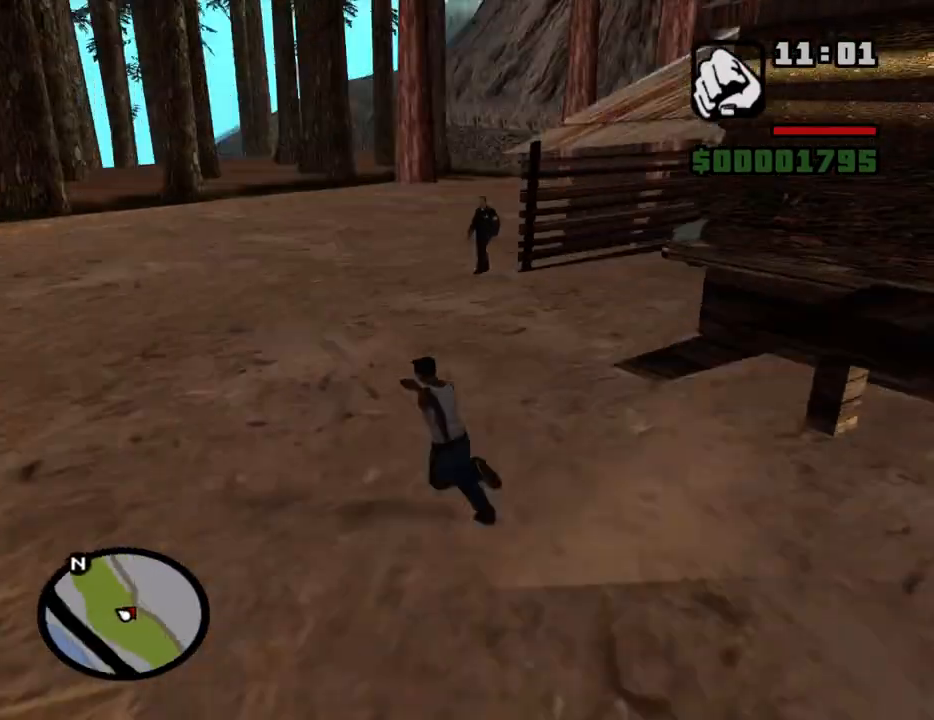
{"keys": ["d", "w"], "mouse": [], "events": [[116, "a", "up"], [216, "d", "down"]]}
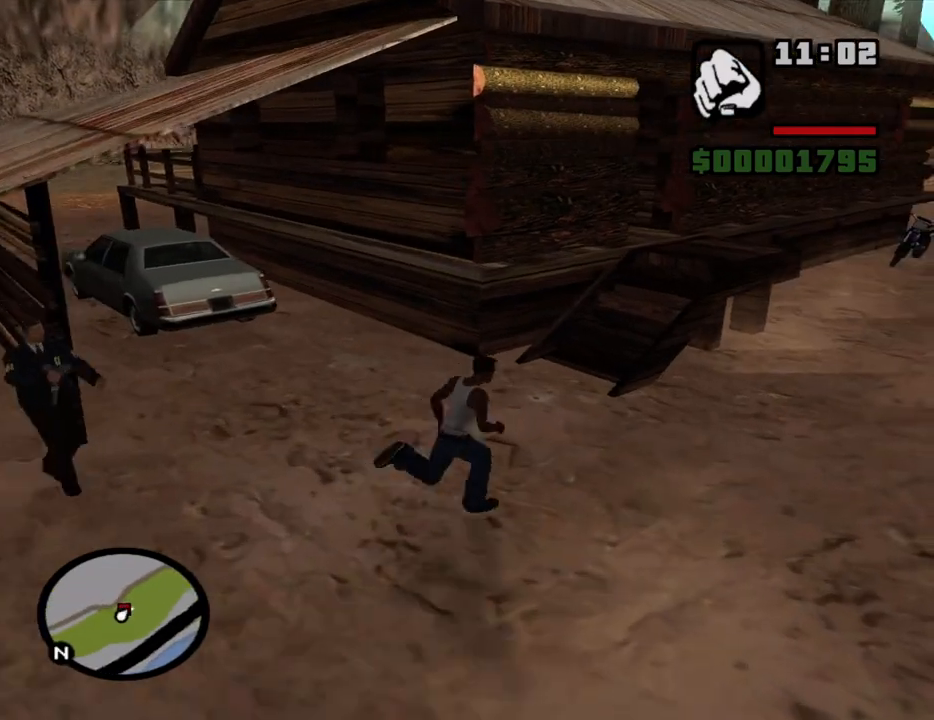
{"keys": ["d", "w"], "mouse": [], "events": [[50, "d", "up"], [83, "d", "down"], [233, "d", "up"], [366, "d", "down"]]}
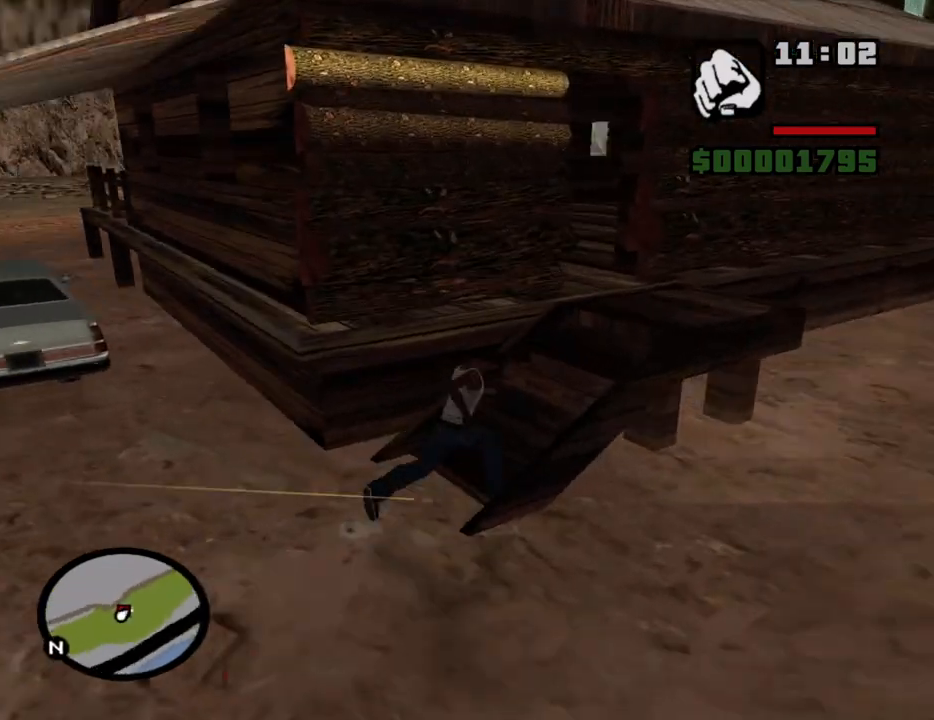
{"keys": ["w"], "mouse": [], "events": [[483, "d", "up"]]}
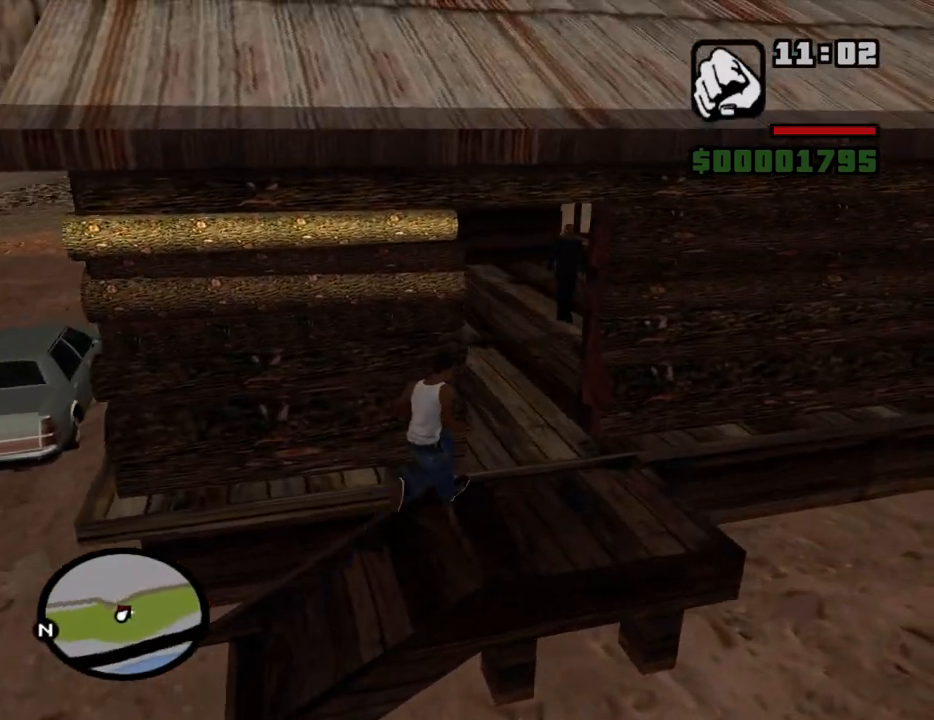
{"keys": ["w"], "mouse": ["right"], "events": [[400, "mouse_right", "down"]]}
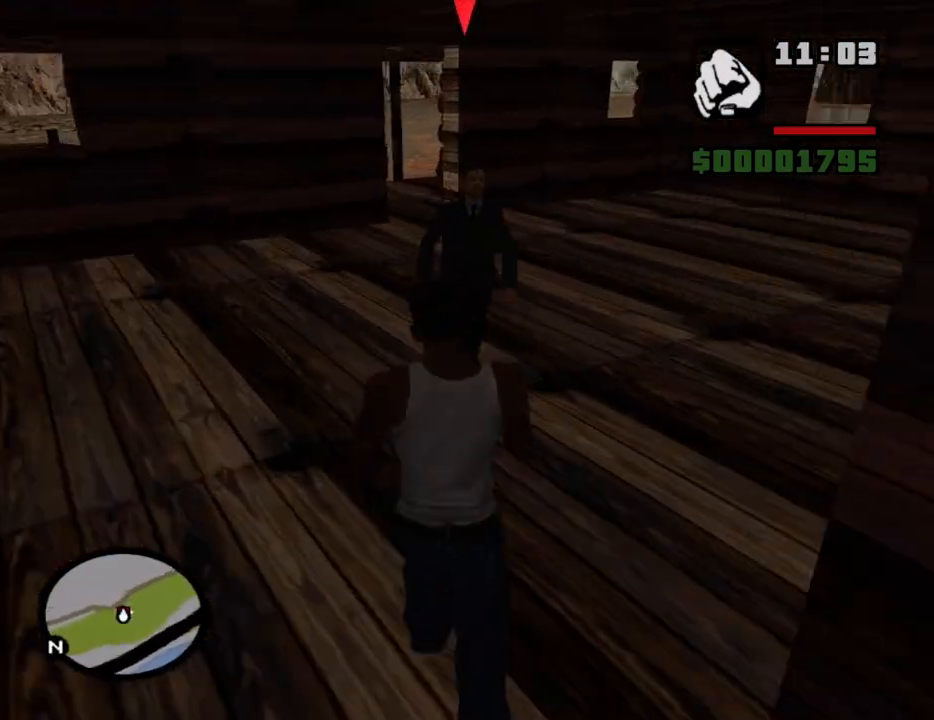
{"keys": [], "mouse": ["right"], "events": [[83, "f", "down"], [83, "w", "up"], [133, "f", "up"], [233, "f", "down"], [316, "f", "up"], [416, "f", "down"], [466, "f", "up"]]}
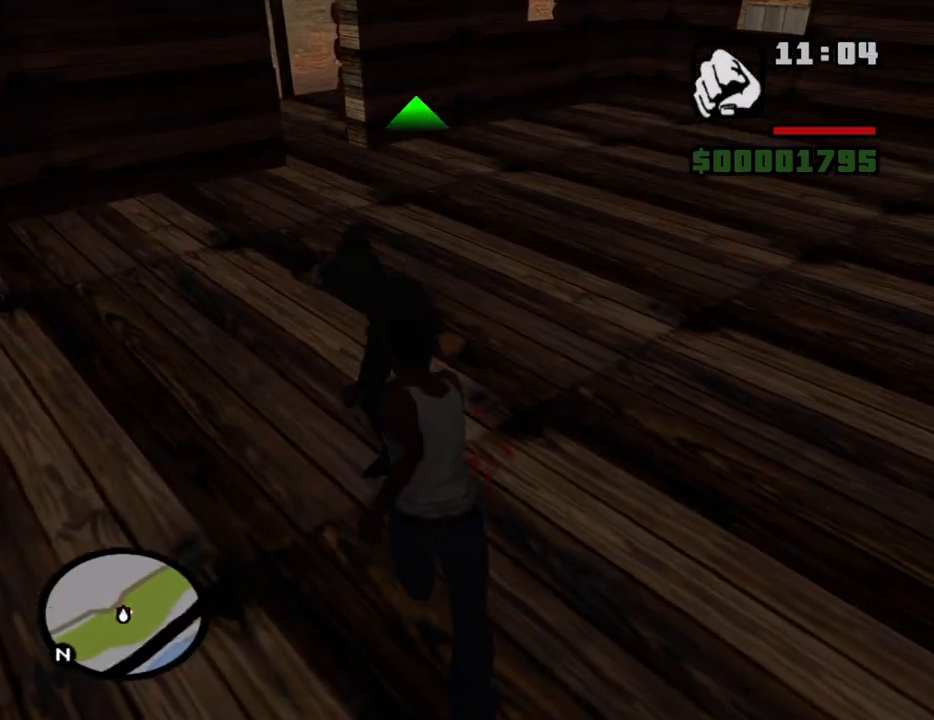
{"keys": [], "mouse": ["right"], "events": [[66, "f", "down"], [150, "f", "up"], [250, "f", "down"], [333, "f", "up"], [433, "f", "down"], [483, "f", "up"]]}
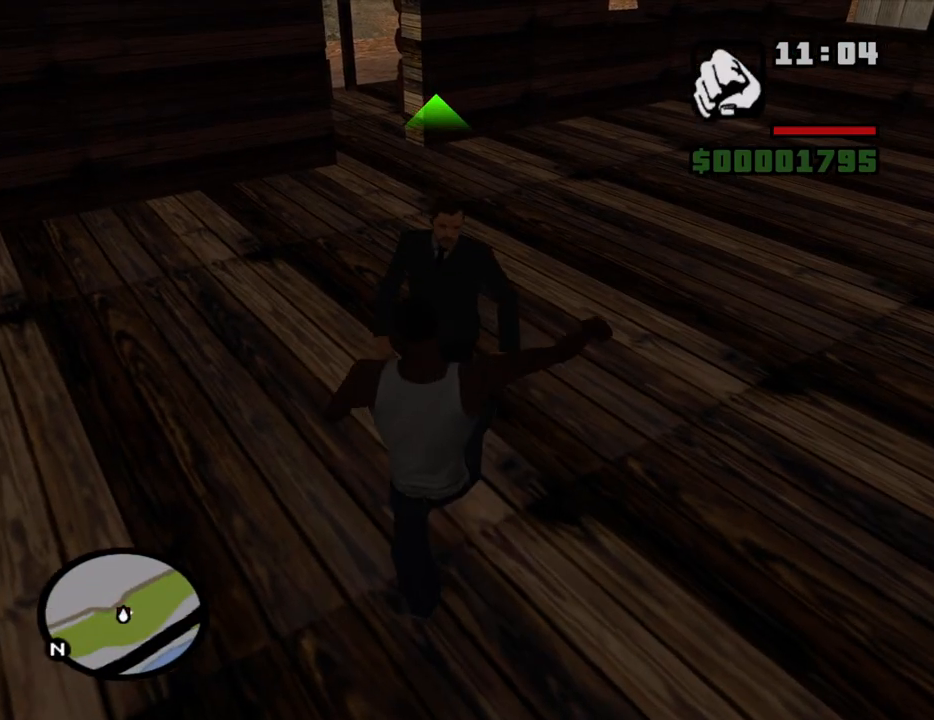
{"keys": ["f"], "mouse": ["right"], "events": [[116, "f", "down"], [166, "f", "up"], [316, "f", "down"], [400, "f", "up"], [500, "f", "down"]]}
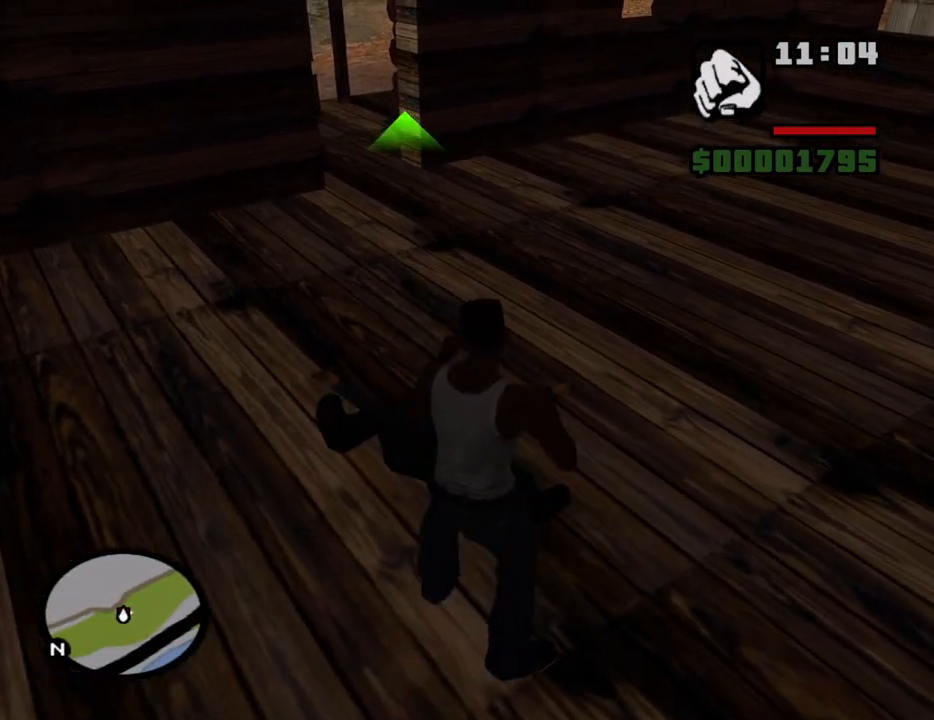
{"keys": ["f"], "mouse": ["right"], "events": [[50, "f", "up"], [133, "f", "down"], [233, "f", "up"], [283, "f", "down"], [333, "f", "up"], [416, "f", "down"]]}
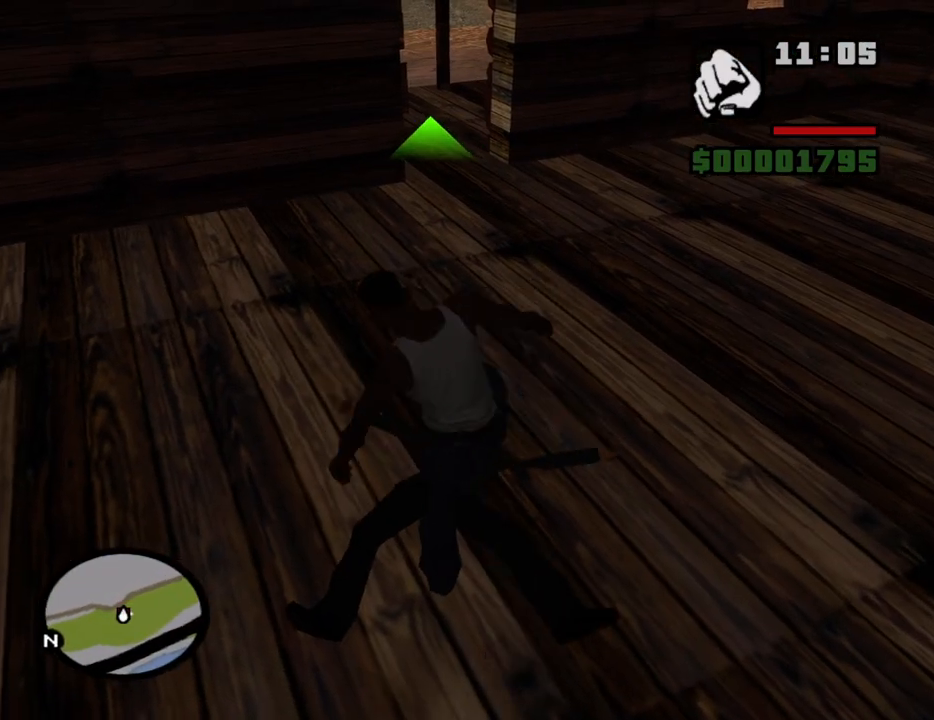
{"keys": [], "mouse": ["right"], "events": [[16, "f", "up"], [100, "f", "down"], [150, "f", "up"], [250, "f", "down"], [300, "f", "up"], [383, "f", "down"], [483, "f", "up"]]}
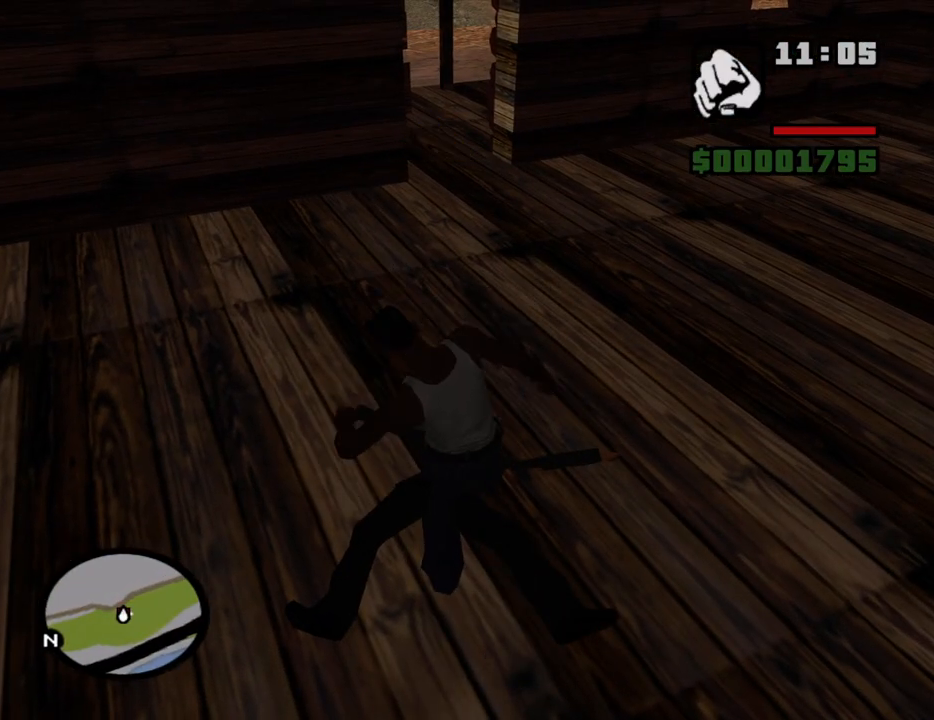
{"keys": ["f"], "mouse": ["right"], "events": [[33, "f", "down"], [116, "f", "up"], [216, "f", "down"], [266, "f", "up"], [350, "f", "down"], [400, "f", "up"], [500, "f", "down"]]}
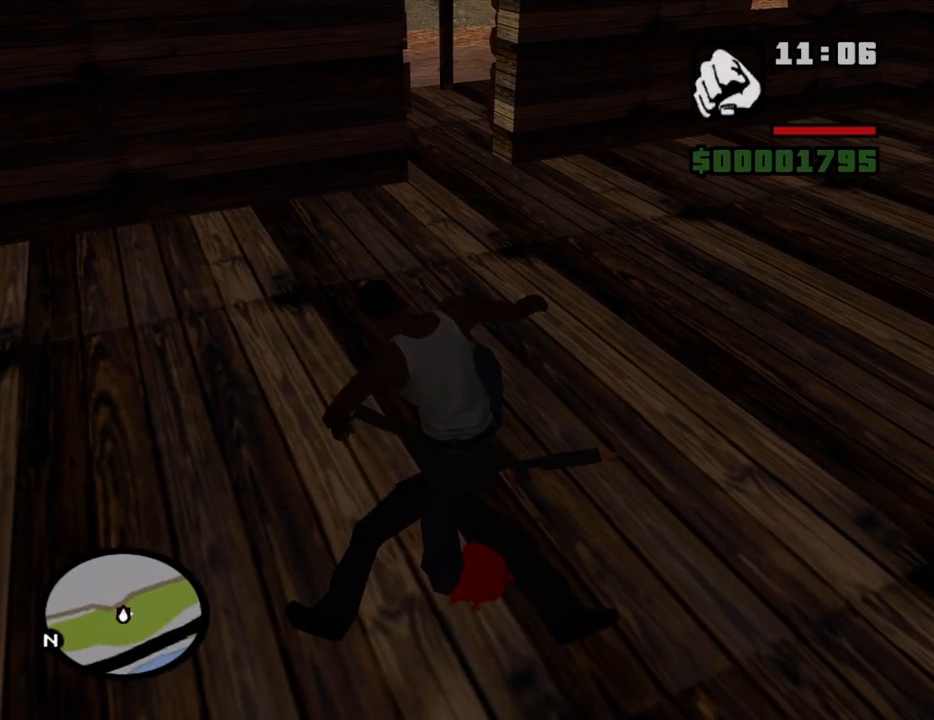
{"keys": [], "mouse": ["right"], "events": [[50, "f", "up"], [316, "f", "down"], [366, "f", "up"]]}
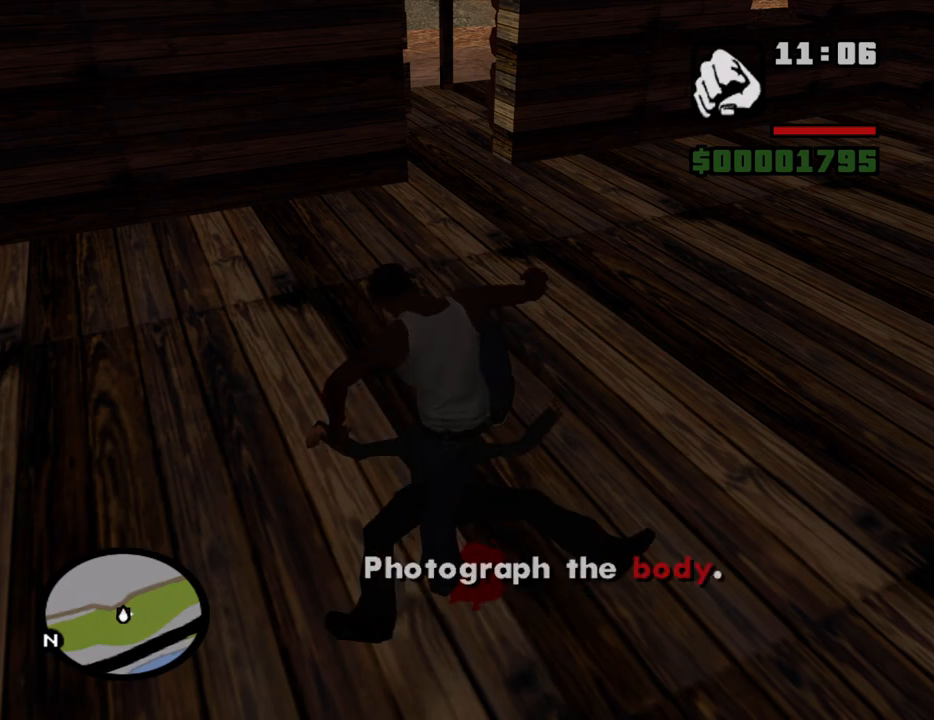
{"keys": ["w"], "mouse": [], "events": [[150, "mouse_right", "up"], [200, "w", "down"]]}
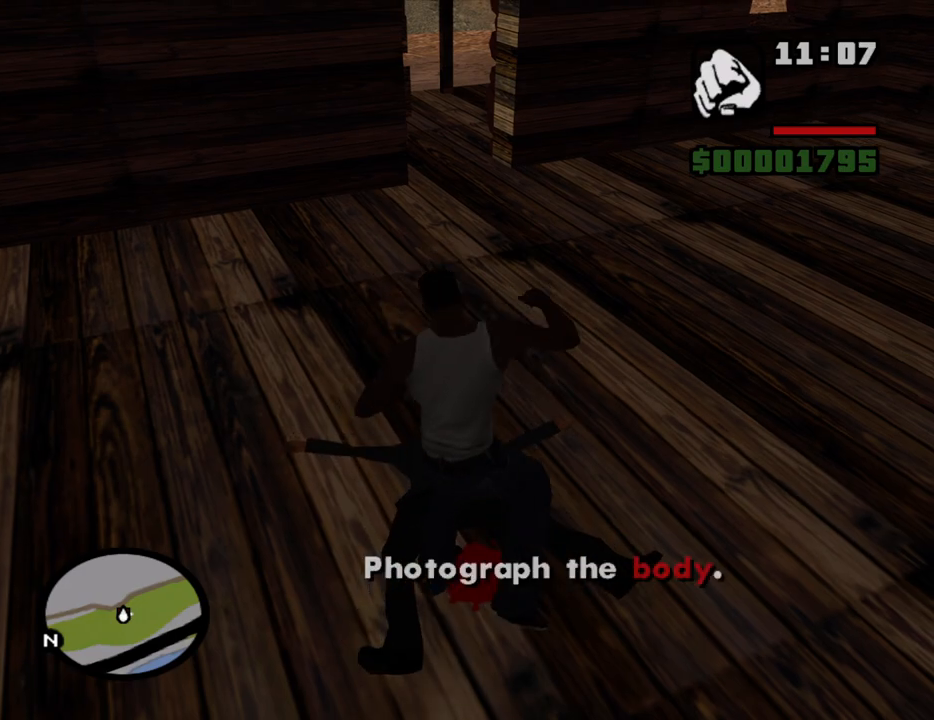
{"keys": ["a", "w"], "mouse": [], "events": [[450, "a", "down"]]}
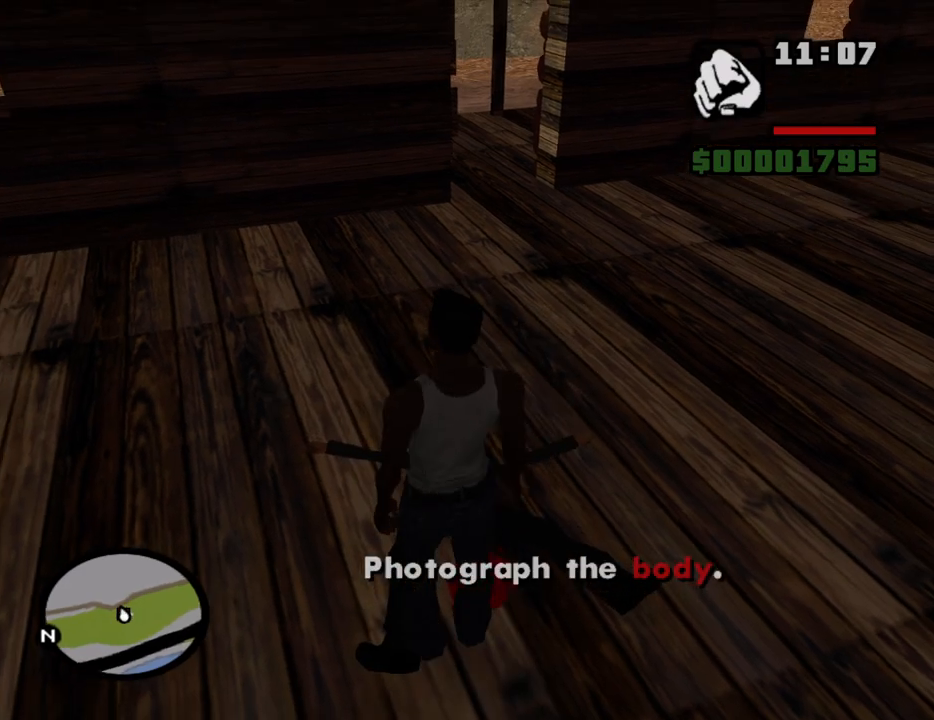
{"keys": ["space", "w"], "mouse": [], "events": [[83, "a", "up"], [133, "space", "down"], [183, "space", "up"], [283, "space", "down"], [333, "space", "up"], [466, "space", "down"]]}
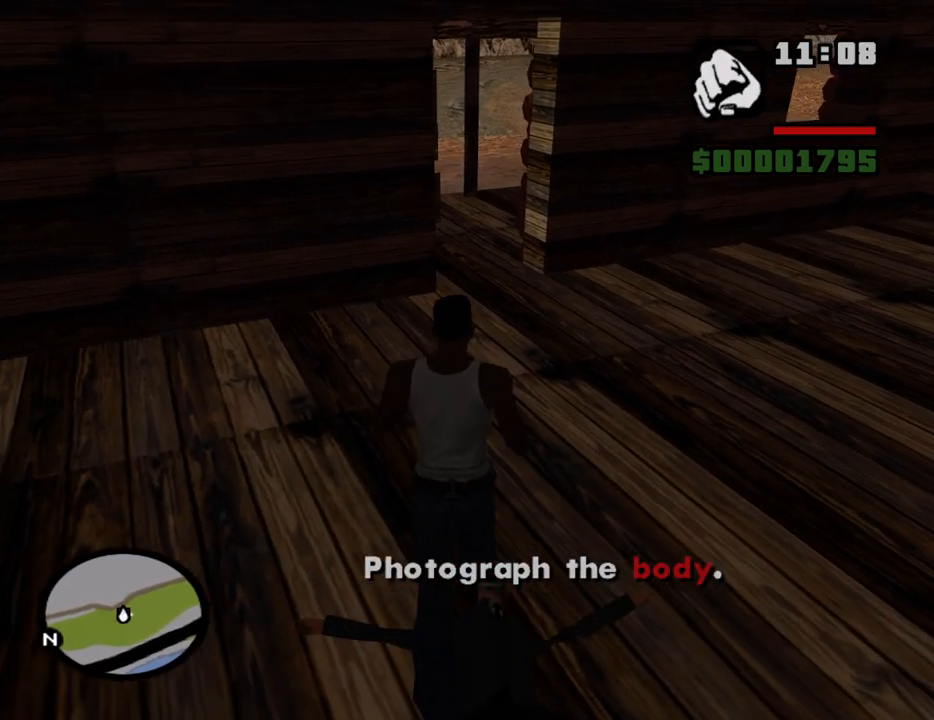
{"keys": ["d"], "mouse": [], "events": [[16, "space", "up"], [200, "a", "down"], [250, "mouse_wheel_down", "down"], [250, "w", "up"], [300, "mouse_wheel_down", "up"], [333, "s", "down"], [433, "a", "up"], [433, "d", "down"], [483, "s", "up"]]}
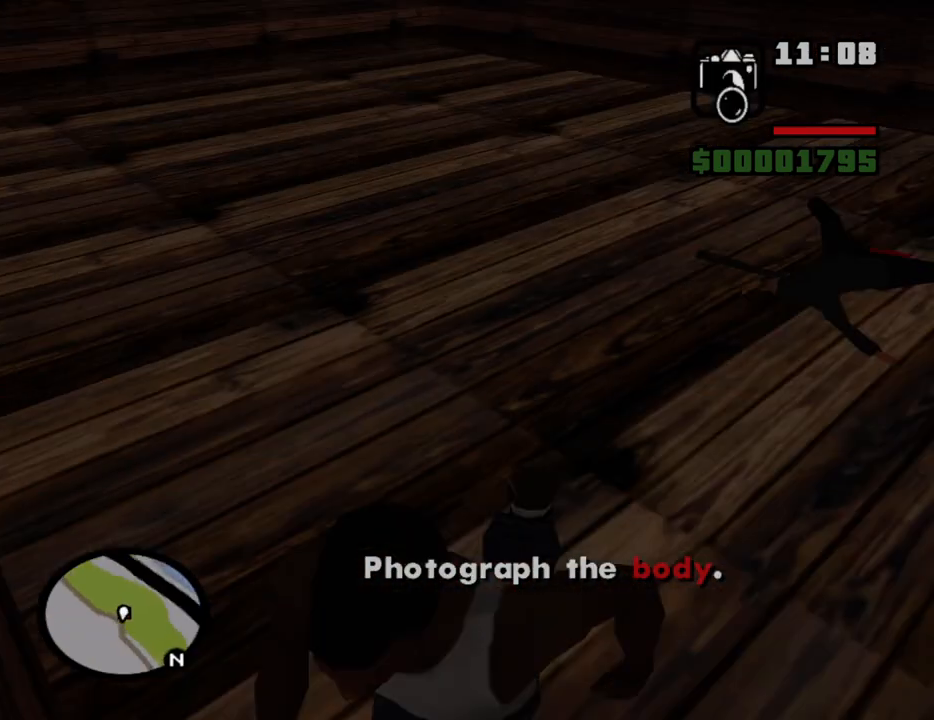
{"keys": [], "mouse": ["right"], "events": [[66, "w", "down"], [116, "d", "up"], [316, "mouse_right", "down"], [350, "w", "up"]]}
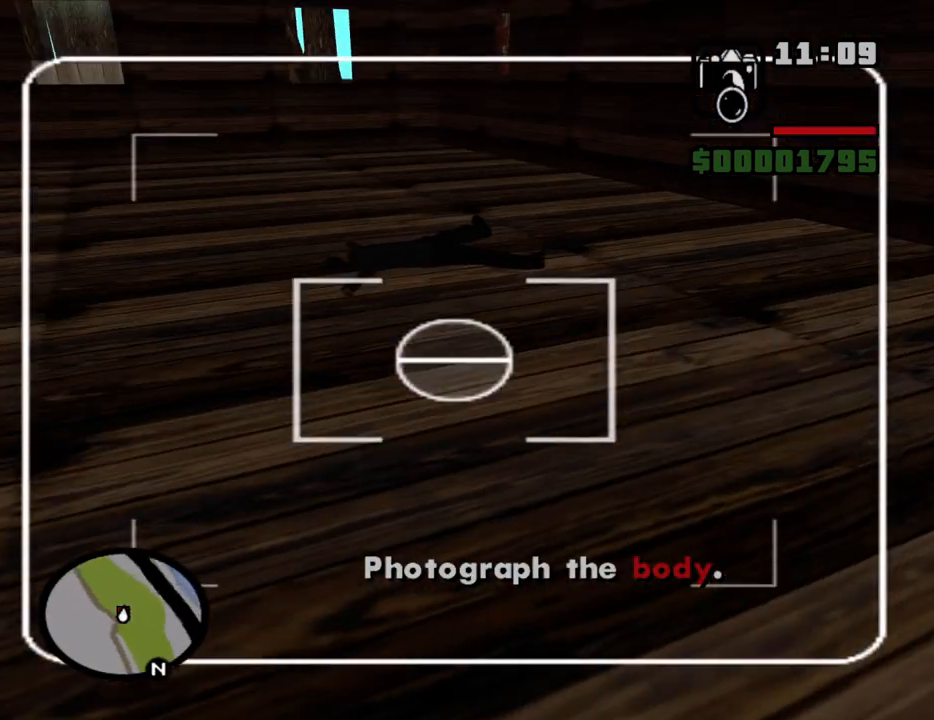
{"keys": ["w"], "mouse": [], "events": [[233, "mouse_left", "down"], [366, "mouse_left", "up"], [416, "mouse_right", "up"], [466, "w", "down"]]}
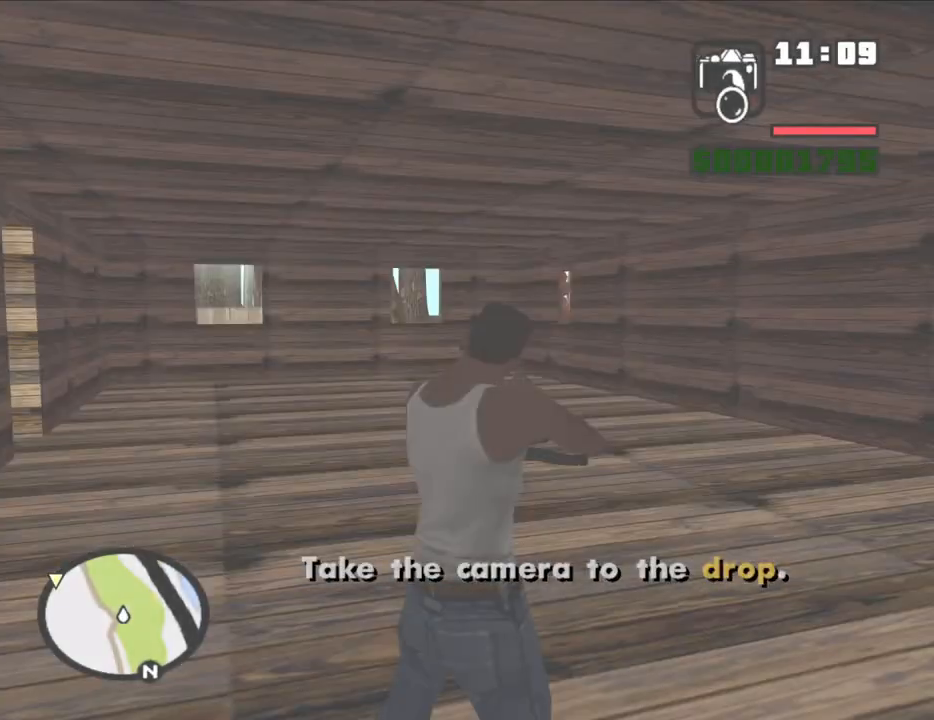
{"keys": ["space", "w"], "mouse": [], "events": [[150, "mouse_wheel_down", "down"], [200, "mouse_wheel_down", "up"], [250, "space", "down"], [300, "space", "up"], [433, "space", "down"]]}
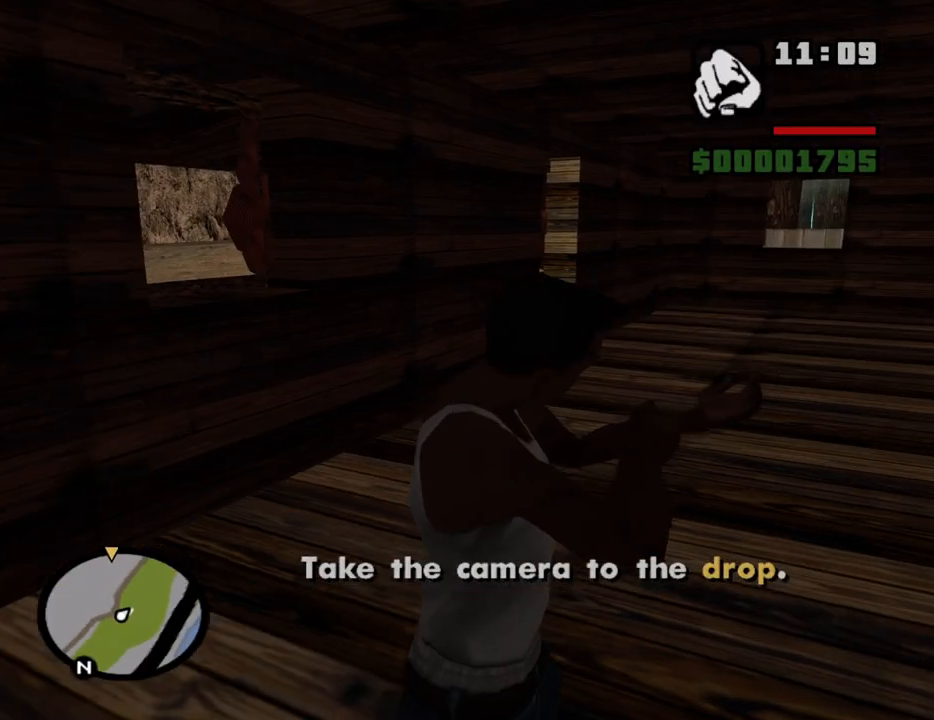
{"keys": ["space", "w"], "mouse": [], "events": [[33, "space", "up"], [116, "space", "down"], [216, "space", "up"], [266, "space", "down"], [350, "space", "up"], [450, "space", "down"]]}